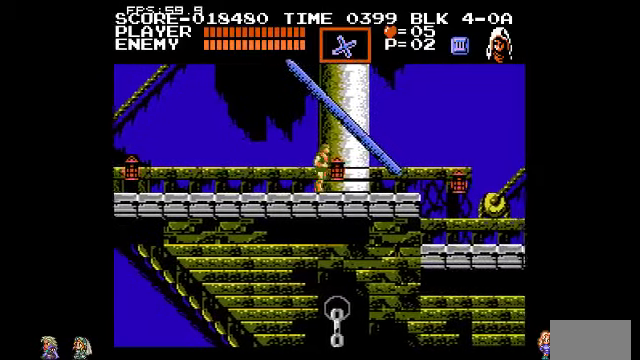
Gameplay with a controller (PlayStation layout); each line is a JSON object with the inputs held at the frame after it. "events" lists button and stick changes between this image and that frame as [ms after this image, input, new state], when the widget could be followed in between. Not read: DPAD_LEFT DPAD_RIGHT DPAD_UP L3 R3.
{"buttons": [], "events": [[133, "CIRCLE", "down"], [267, "CIRCLE", "up"]]}
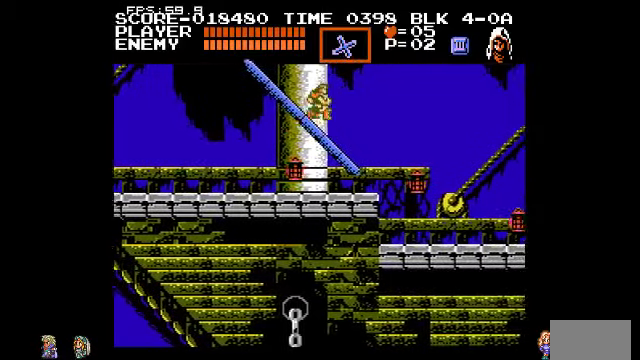
{"buttons": ["CIRCLE"], "events": [[433, "CIRCLE", "down"]]}
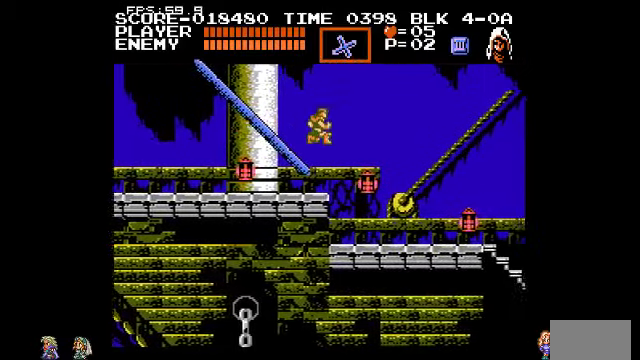
{"buttons": [], "events": [[100, "CIRCLE", "up"], [366, "TRIANGLE", "down"], [466, "TRIANGLE", "up"]]}
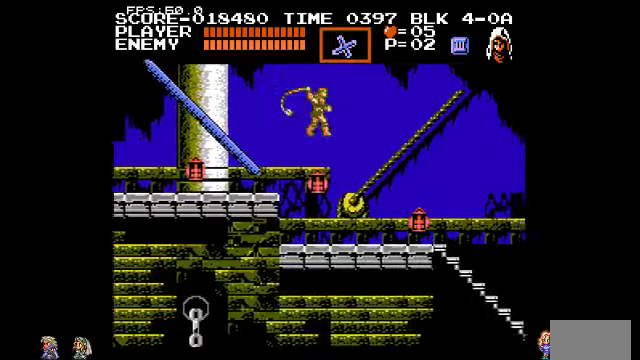
{"buttons": [], "events": []}
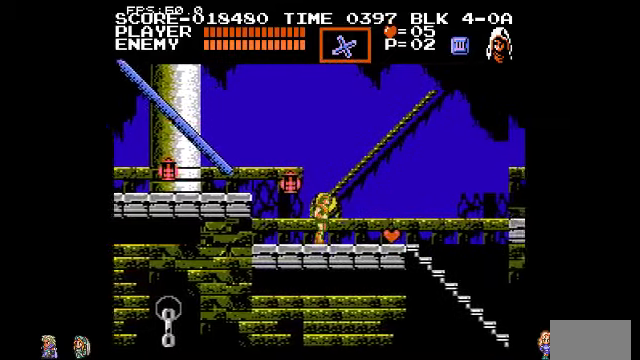
{"buttons": [], "events": []}
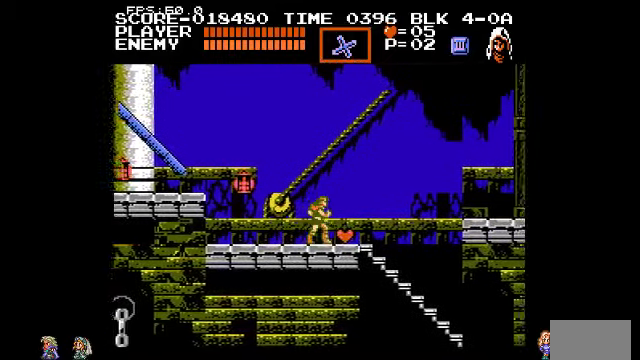
{"buttons": ["DPAD_DOWN"], "events": [[333, "DPAD_DOWN", "down"]]}
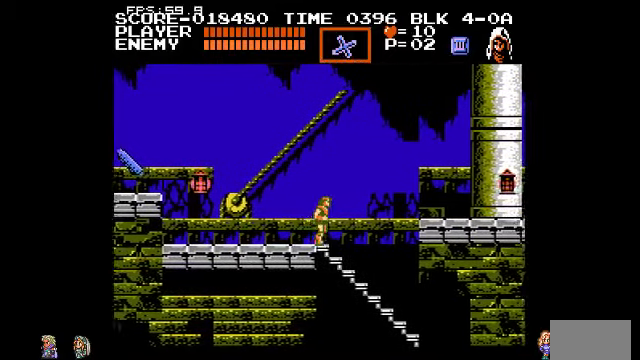
{"buttons": []}
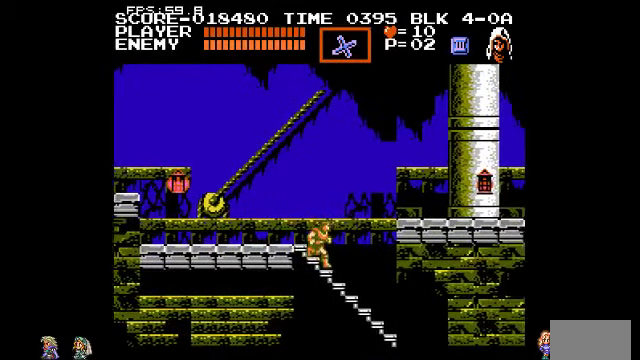
{"buttons": [], "events": []}
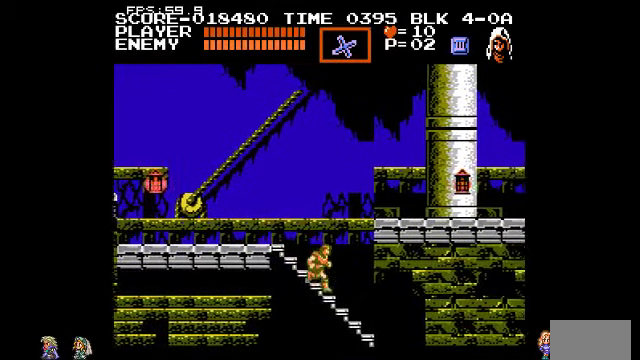
{"buttons": [], "events": []}
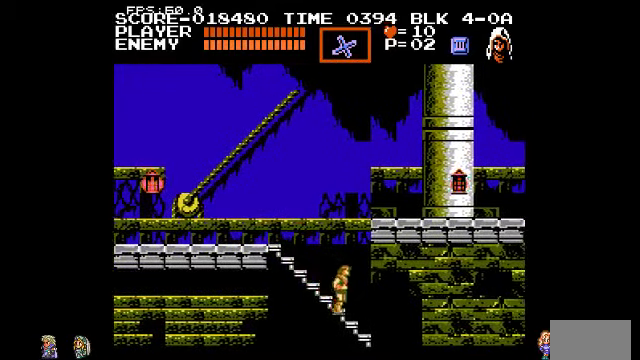
{"buttons": [], "events": []}
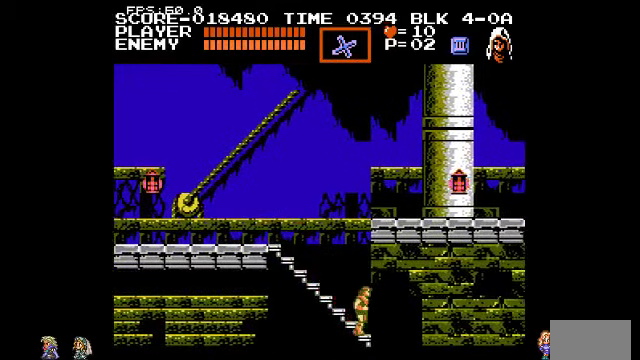
{"buttons": [], "events": []}
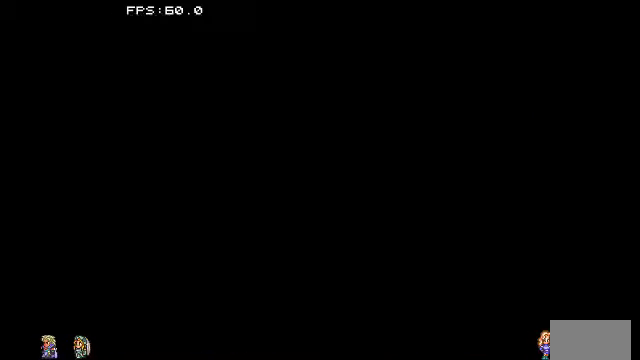
{"buttons": [], "events": []}
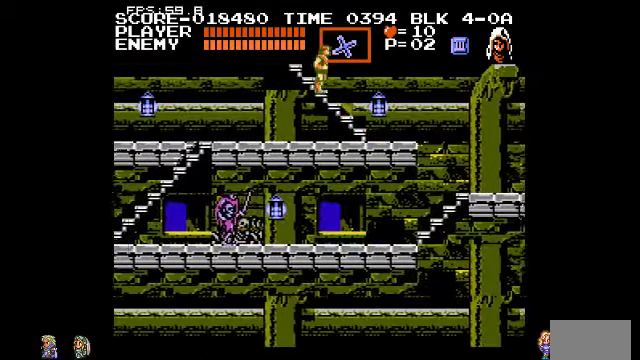
{"buttons": [], "events": []}
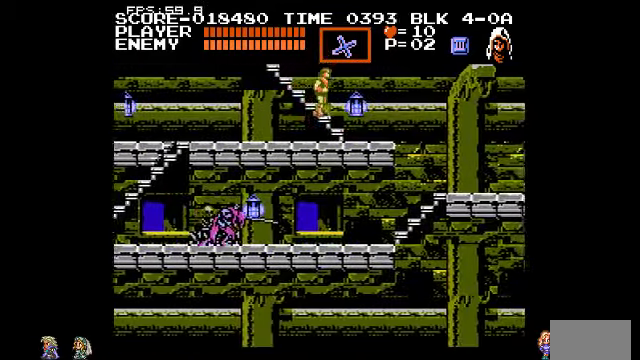
{"buttons": [], "events": []}
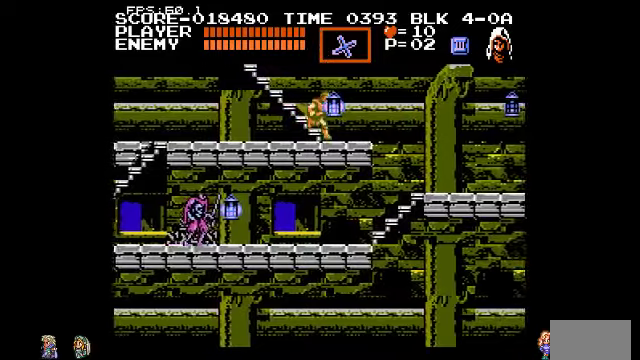
{"buttons": ["CIRCLE"], "events": [[467, "CIRCLE", "down"]]}
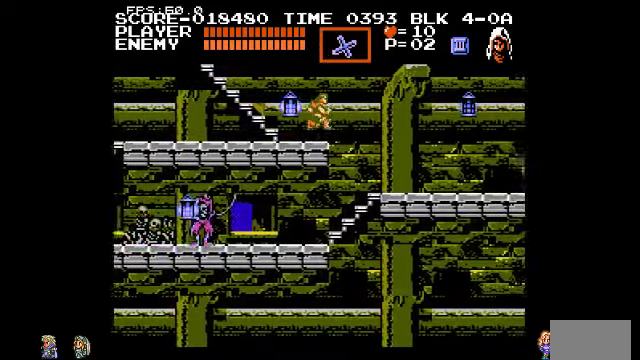
{"buttons": [], "events": [[100, "CIRCLE", "up"]]}
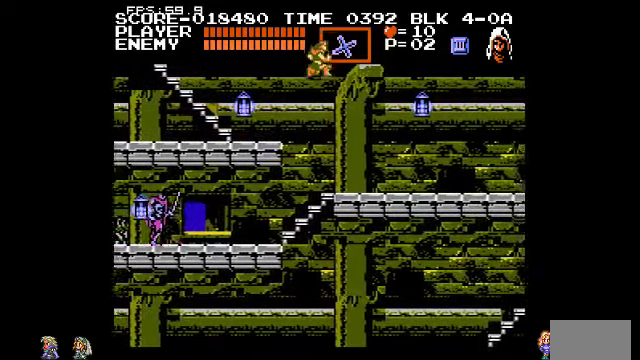
{"buttons": [], "events": [[67, "TRIANGLE", "down"], [134, "TRIANGLE", "up"]]}
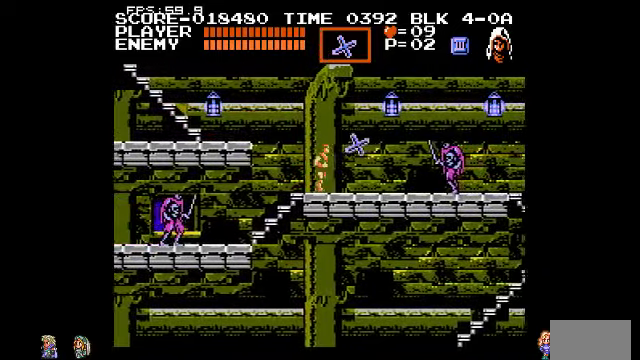
{"buttons": [], "events": []}
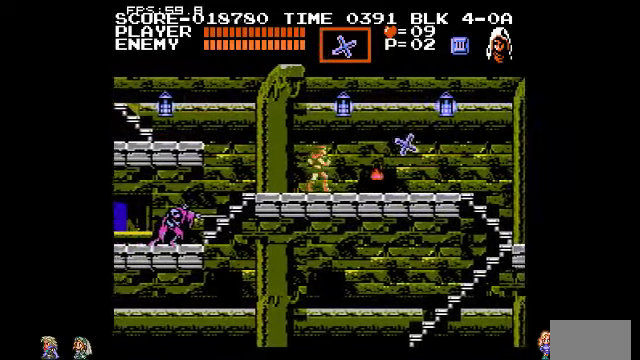
{"buttons": [], "events": []}
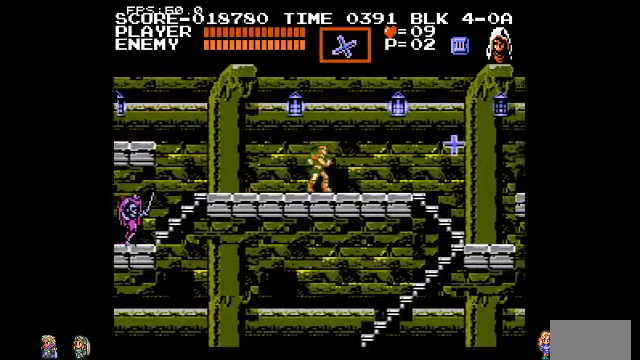
{"buttons": [], "events": []}
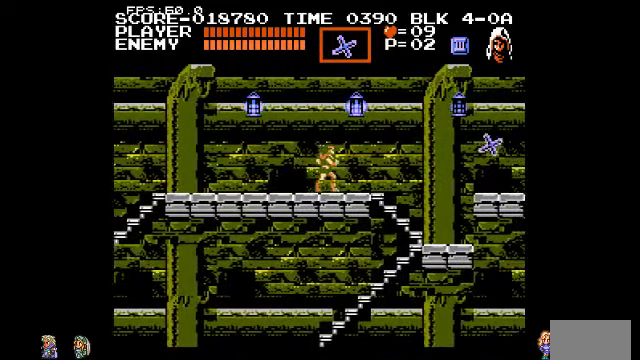
{"buttons": [], "events": [[200, "CIRCLE", "down"], [367, "CIRCLE", "up"]]}
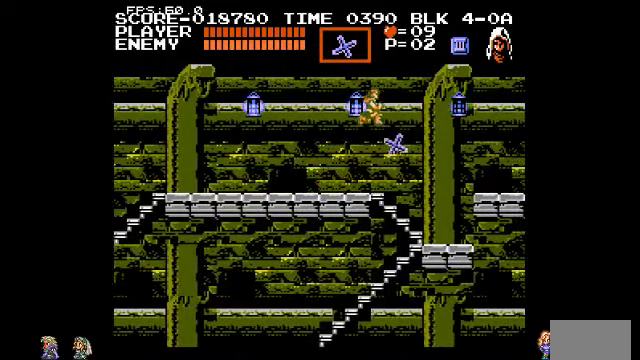
{"buttons": [], "events": []}
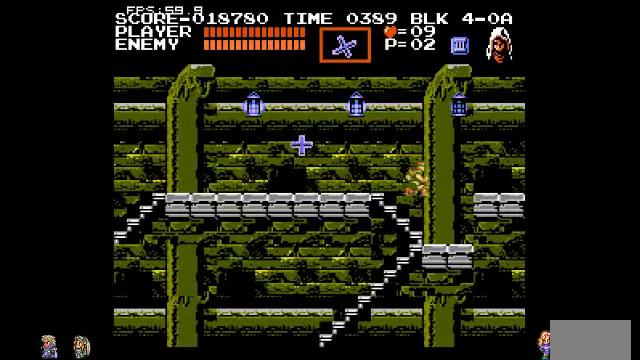
{"buttons": ["DPAD_DOWN"], "events": [[34, "DPAD_DOWN", "down"]]}
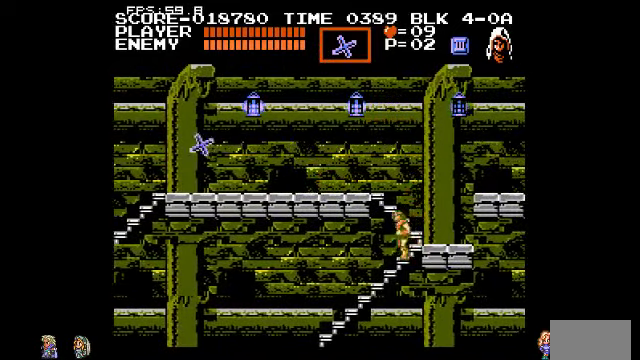
{"buttons": [], "events": [[134, "DPAD_DOWN", "up"]]}